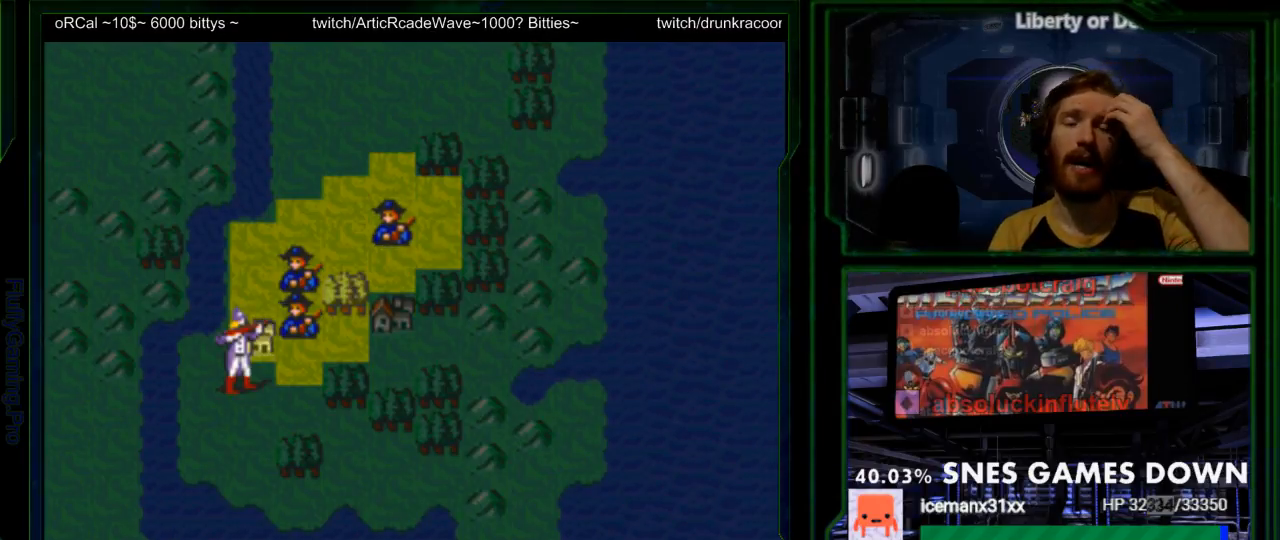
Gameplay with a controller (Nintendo layout); each line is a JSON object with the inputs held at the frame after it. "events" lists button and stick changes between this image and that frame as [ms after this image, input, new state], when the widget could be followed in between. Not read: L3 R3 START.
{"buttons": [], "events": []}
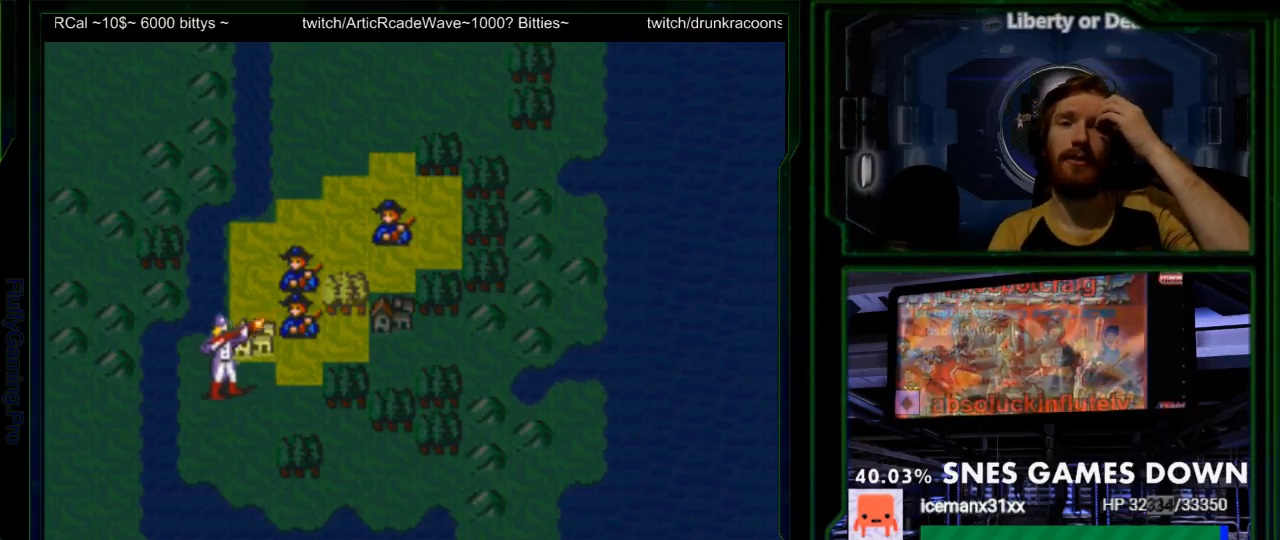
{"buttons": []}
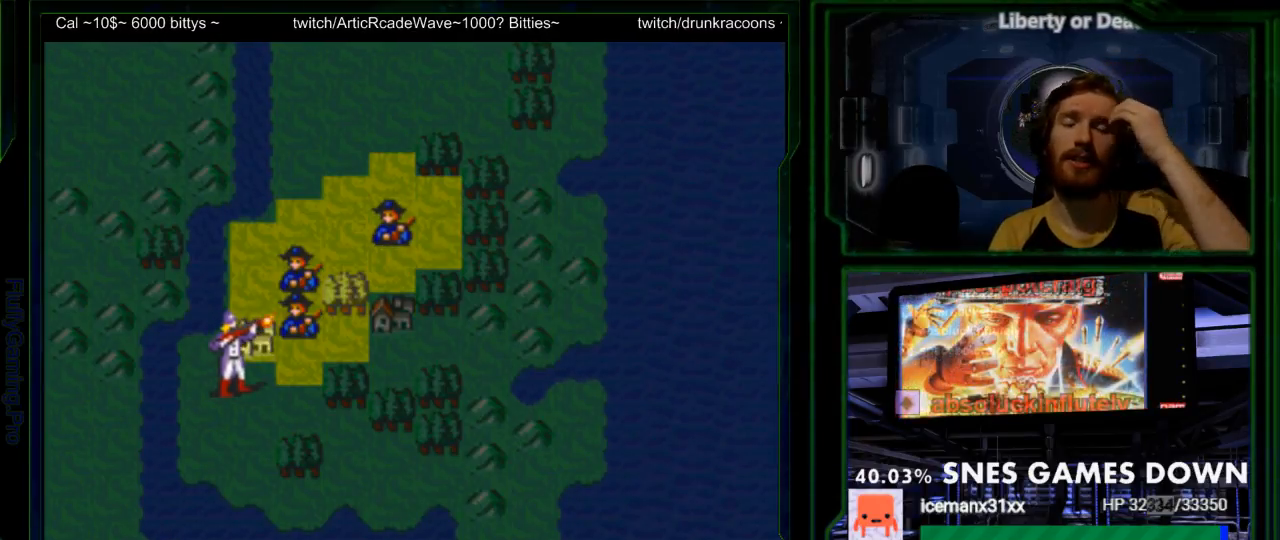
{"buttons": [], "events": []}
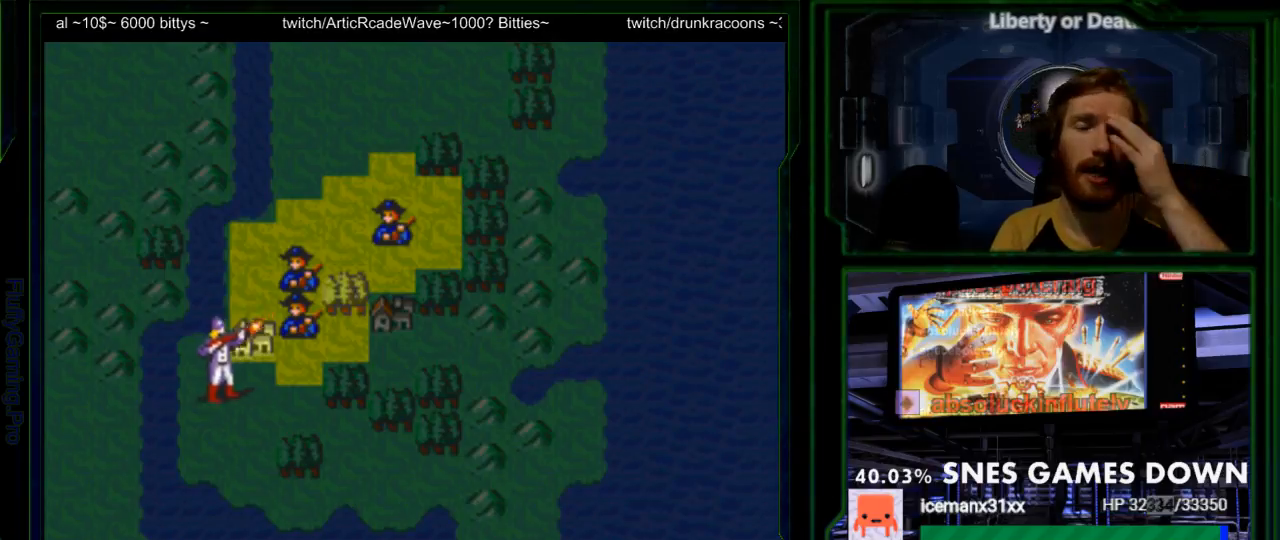
{"buttons": [], "events": []}
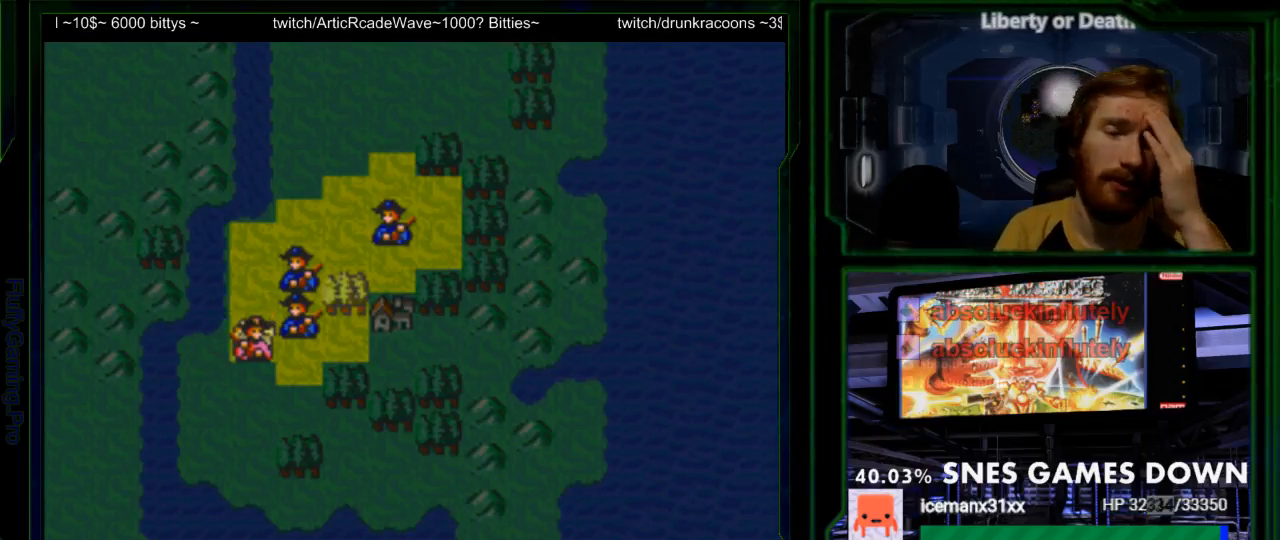
{"buttons": []}
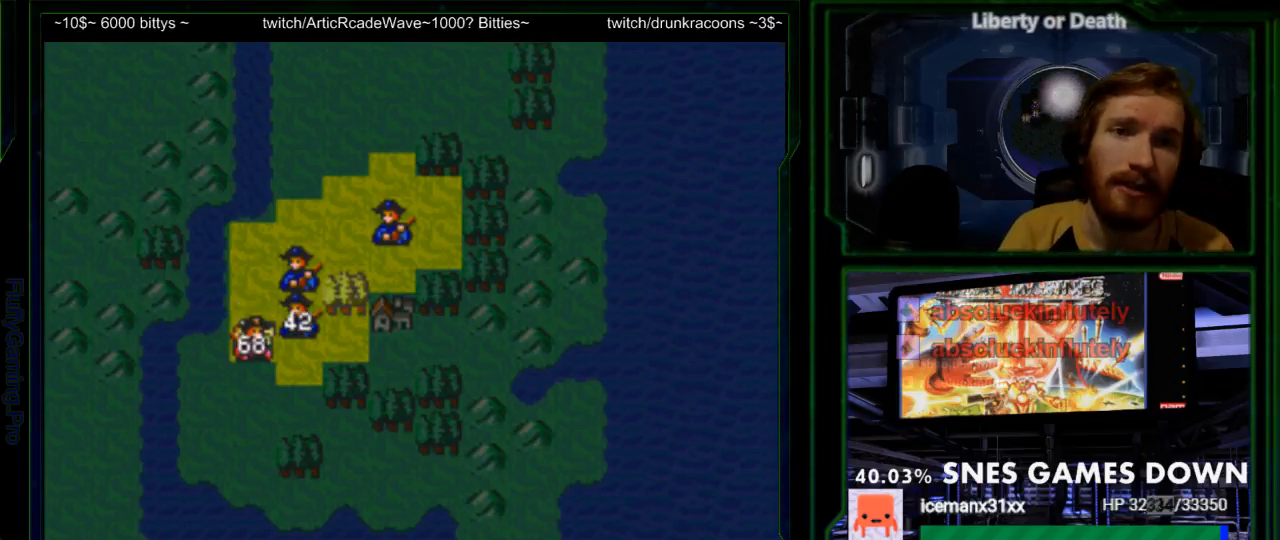
{"buttons": [], "events": [[200, "DPAD_LEFT", "down"], [300, "DPAD_LEFT", "up"], [367, "A", "down"], [500, "A", "up"]]}
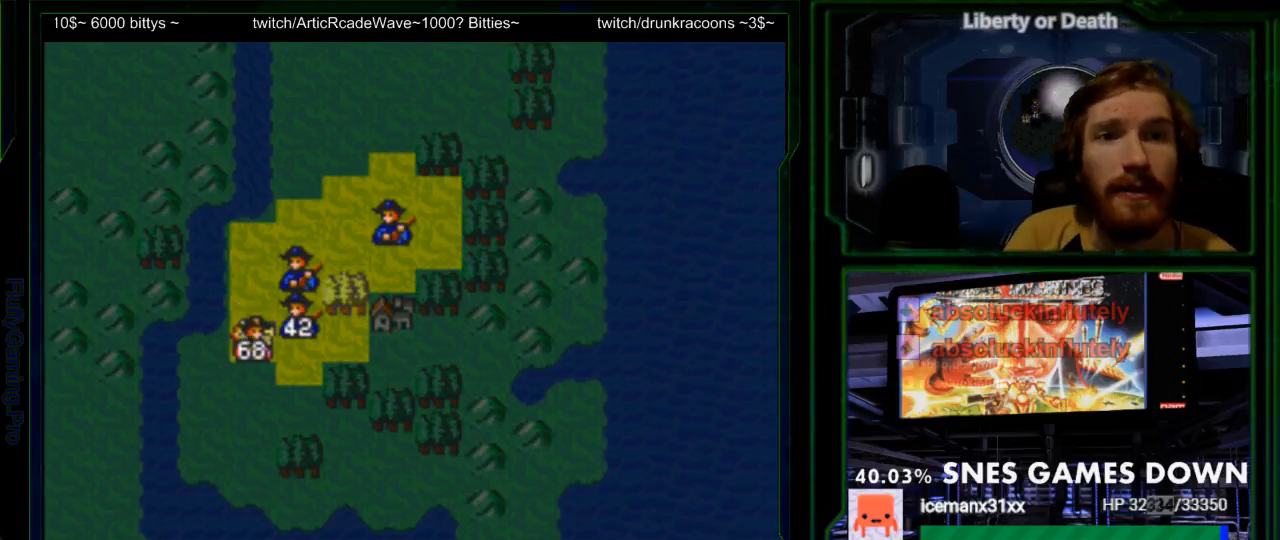
{"buttons": [], "events": []}
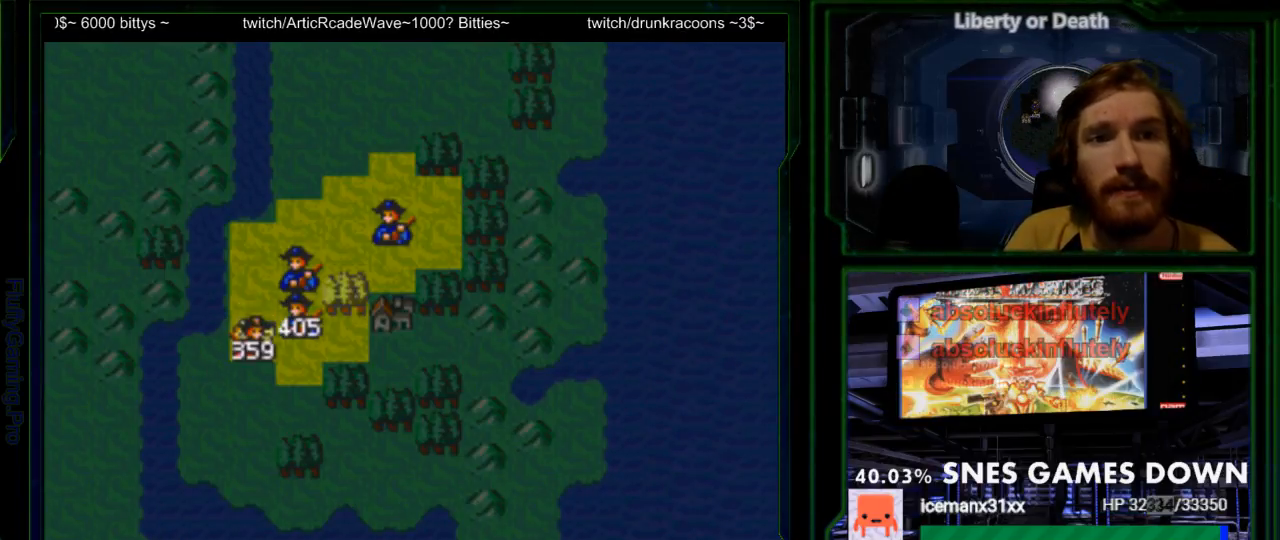
{"buttons": []}
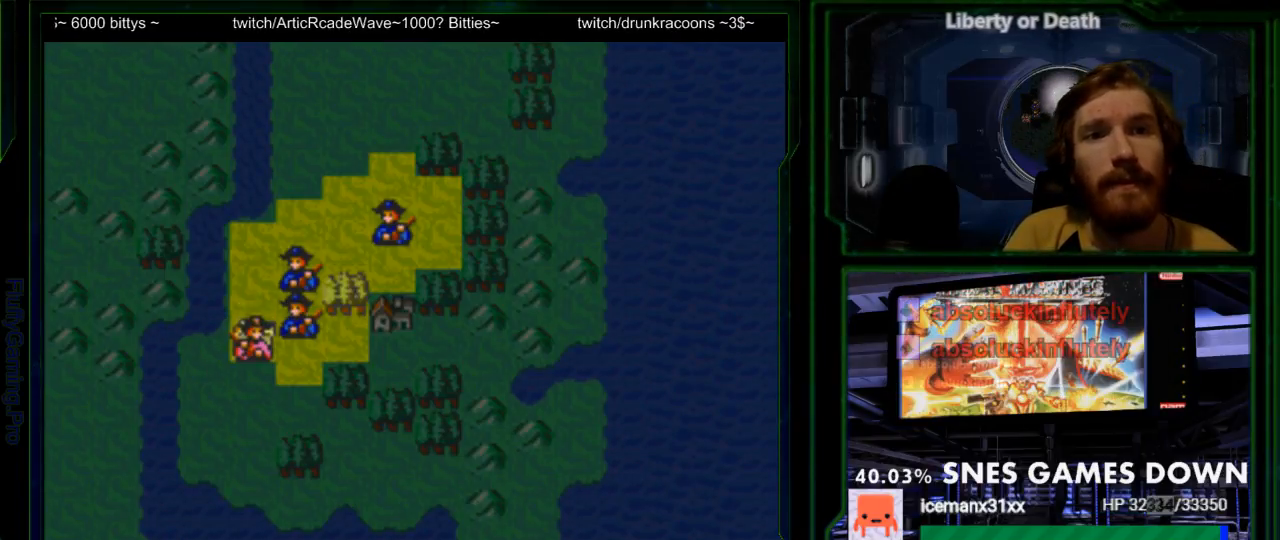
{"buttons": [], "events": [[250, "DPAD_LEFT", "down"], [333, "DPAD_LEFT", "up"]]}
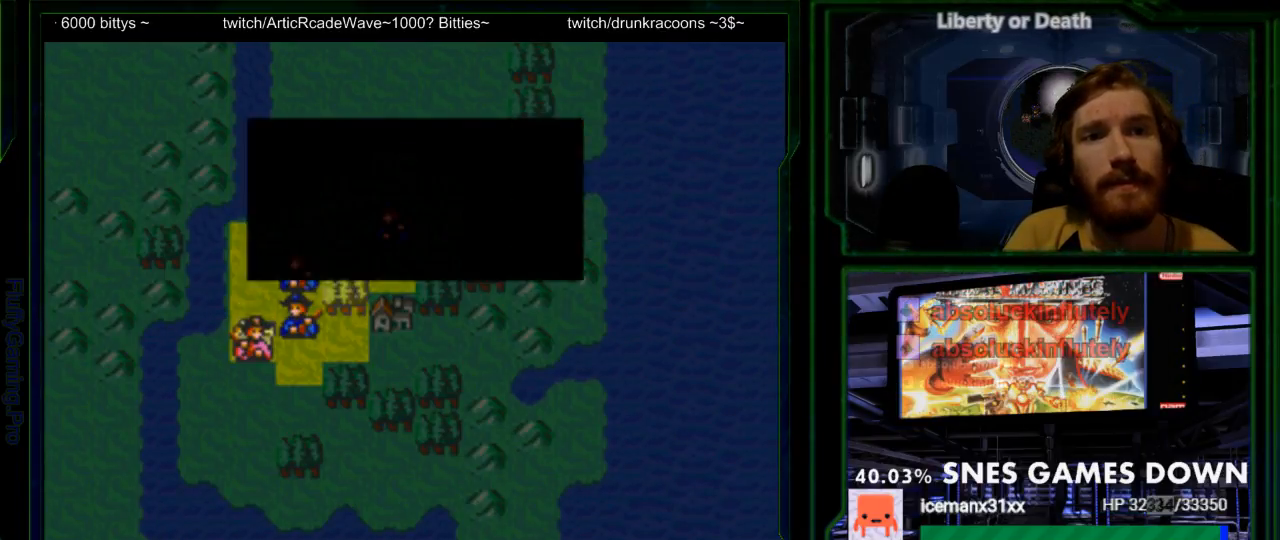
{"buttons": [], "events": [[150, "DPAD_LEFT", "down"], [250, "DPAD_LEFT", "up"]]}